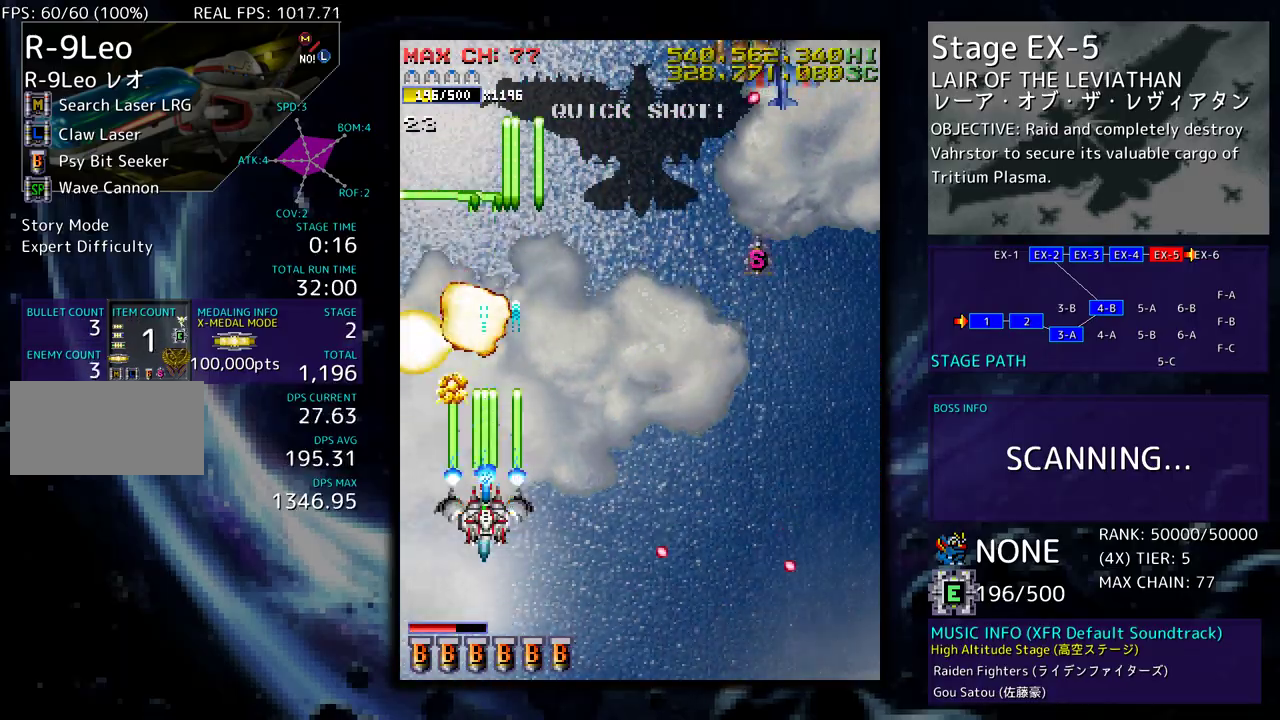
Gameplay with a controller; each line is a JSON object with the inputs held at the frame after it. "events" lists button and stick changes between this image and that frame as [ms after this image, input, new state], when the widget could be followed in between. Not read: L3 R3 other_buttons.
{"buttons": ["DPAD_UP"], "events": [[17, "DPAD_DOWN", "down"], [50, "DPAD_LEFT", "down"], [83, "DPAD_LEFT", "up"], [150, "DPAD_DOWN", "up"], [183, "DPAD_RIGHT", "down"], [250, "DPAD_DOWN", "down"], [367, "DPAD_DOWN", "up"], [383, "DPAD_RIGHT", "up"], [500, "DPAD_UP", "down"]]}
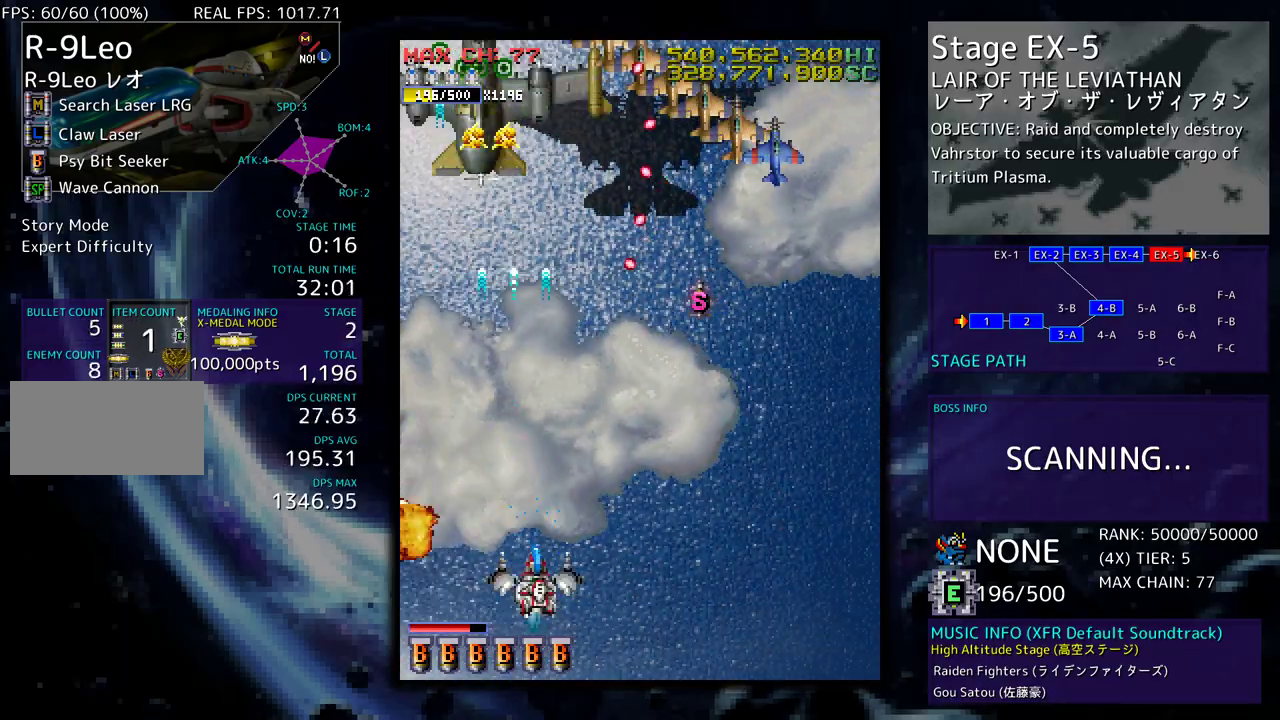
{"buttons": [], "events": [[117, "DPAD_UP", "up"], [267, "DPAD_LEFT", "down"], [350, "DPAD_LEFT", "up"], [400, "DPAD_DOWN", "down"], [483, "DPAD_DOWN", "up"]]}
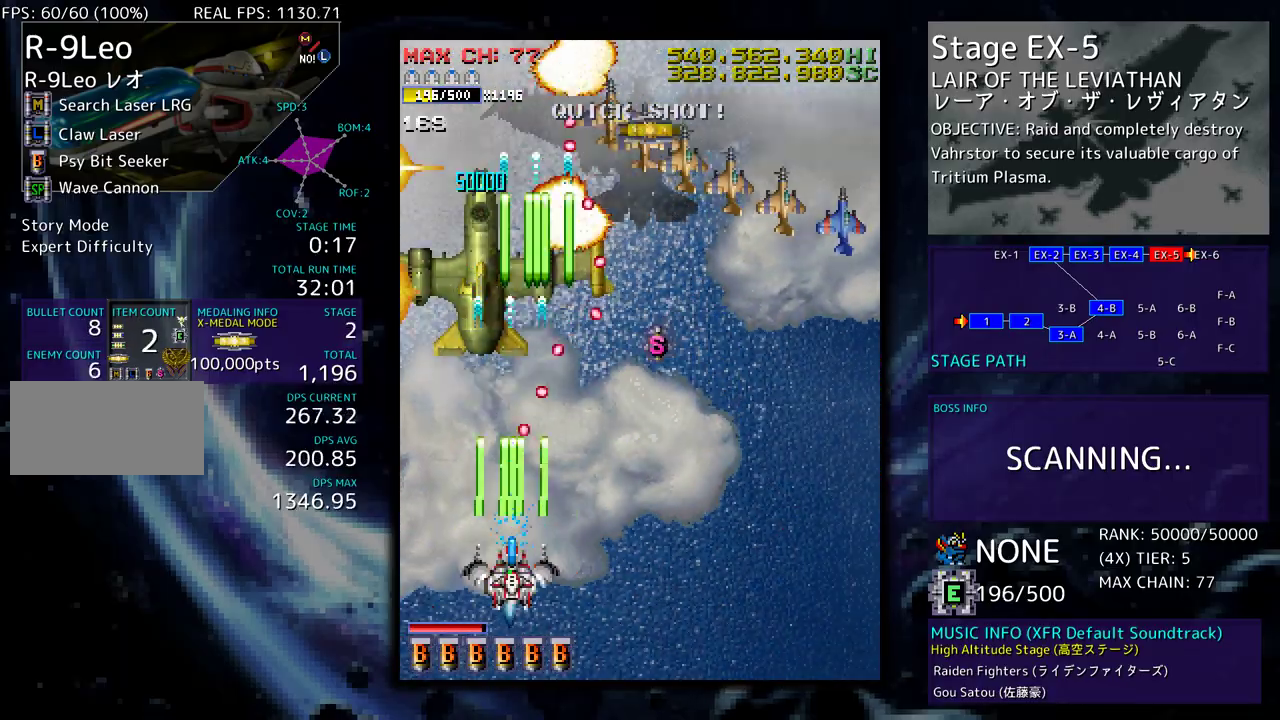
{"buttons": ["DPAD_DOWN", "DPAD_RIGHT"], "events": [[33, "DPAD_DOWN", "down"], [67, "DPAD_RIGHT", "down"], [217, "DPAD_DOWN", "up"], [250, "DPAD_UP", "down"], [383, "DPAD_UP", "up"], [450, "DPAD_DOWN", "down"]]}
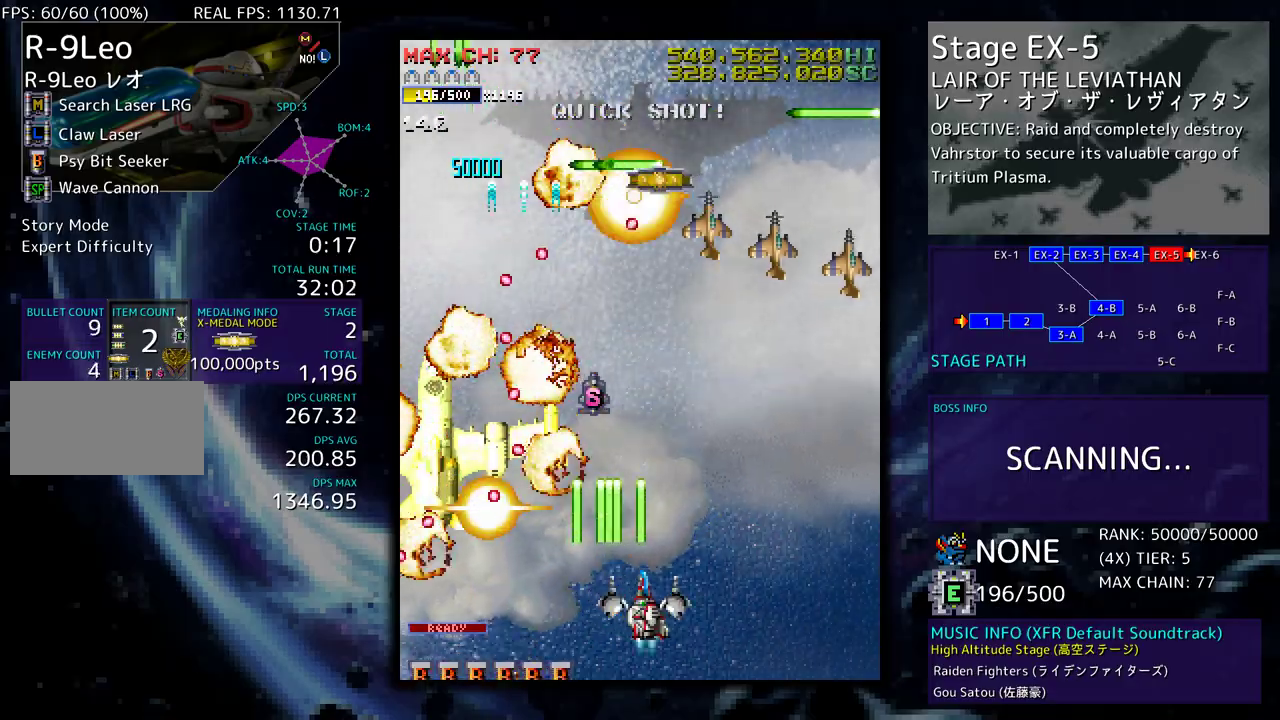
{"buttons": ["DPAD_RIGHT"], "events": [[50, "DPAD_DOWN", "up"], [133, "DPAD_RIGHT", "up"], [233, "DPAD_RIGHT", "down"], [250, "DPAD_DOWN", "down"], [317, "DPAD_DOWN", "up"], [333, "DPAD_RIGHT", "up"], [417, "DPAD_RIGHT", "down"], [433, "DPAD_DOWN", "down"], [450, "DPAD_DOWN", "up"]]}
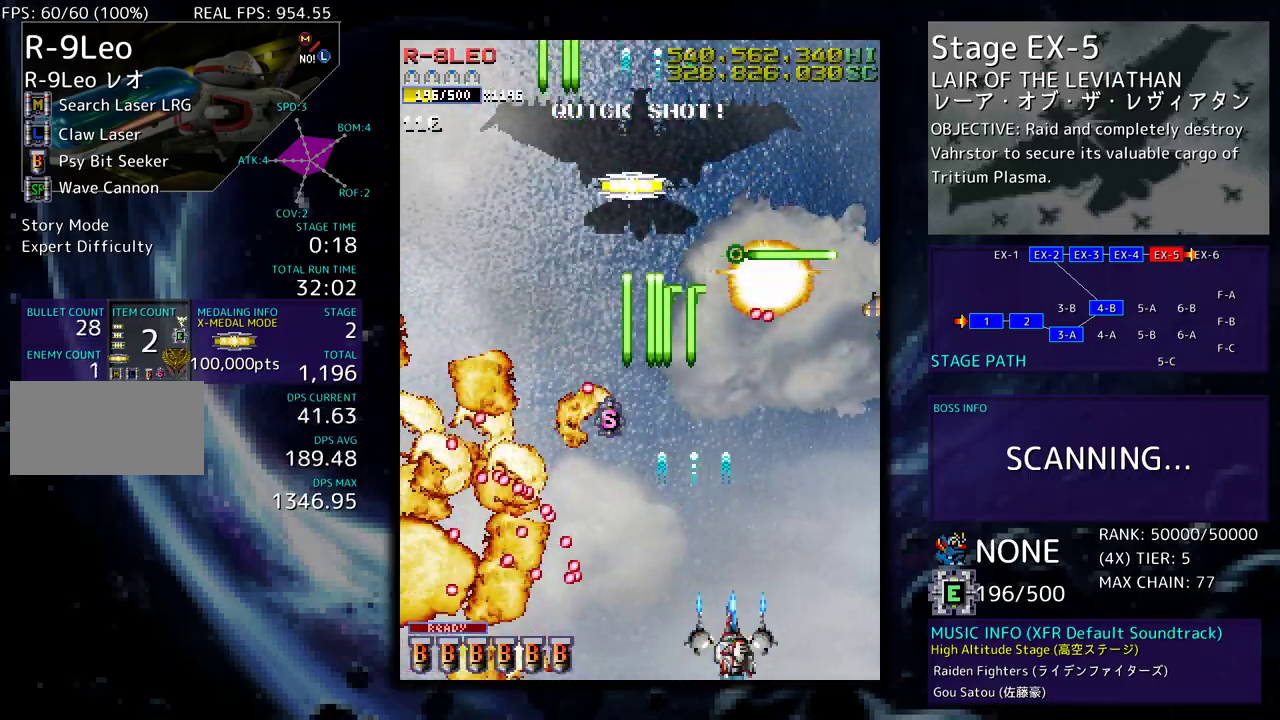
{"buttons": ["DPAD_UP", "DPAD_LEFT"], "events": [[17, "DPAD_UP", "down"], [417, "DPAD_RIGHT", "up"], [450, "DPAD_LEFT", "down"]]}
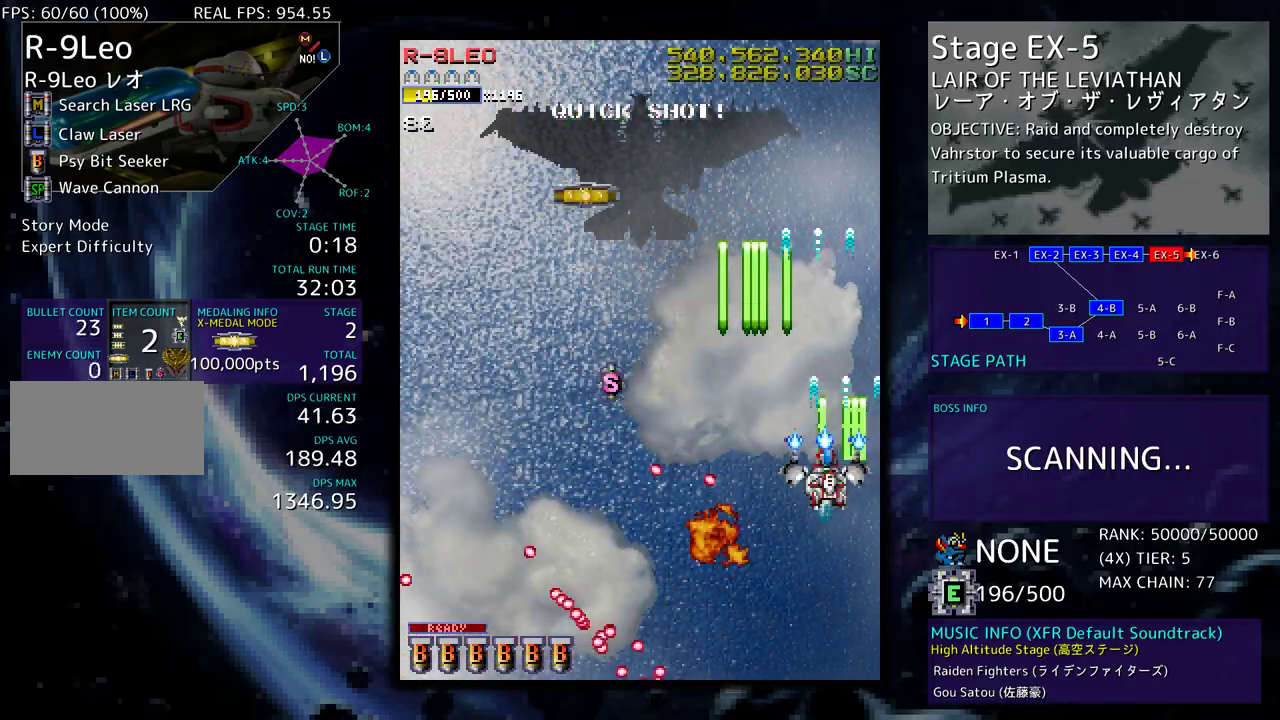
{"buttons": ["DPAD_UP", "DPAD_LEFT"], "events": []}
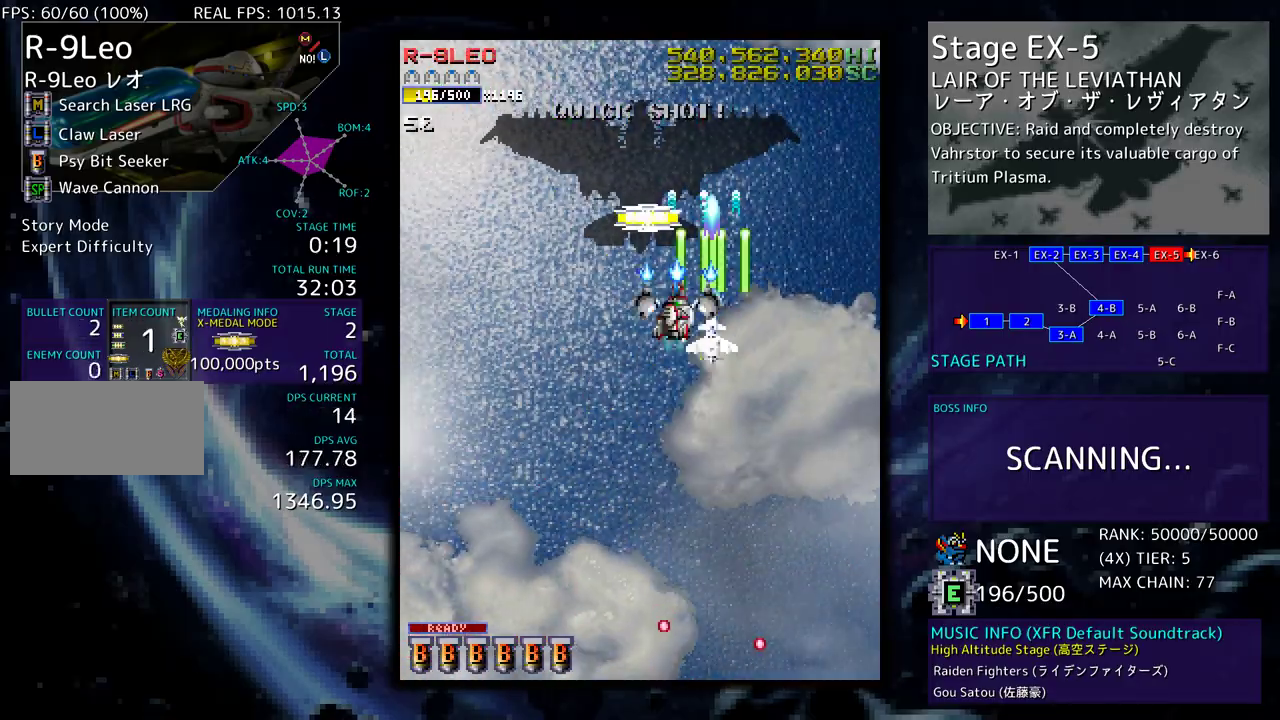
{"buttons": ["DPAD_DOWN"], "events": [[67, "DPAD_LEFT", "up"], [133, "DPAD_LEFT", "down"], [167, "DPAD_UP", "up"], [250, "DPAD_DOWN", "down"], [500, "DPAD_LEFT", "up"]]}
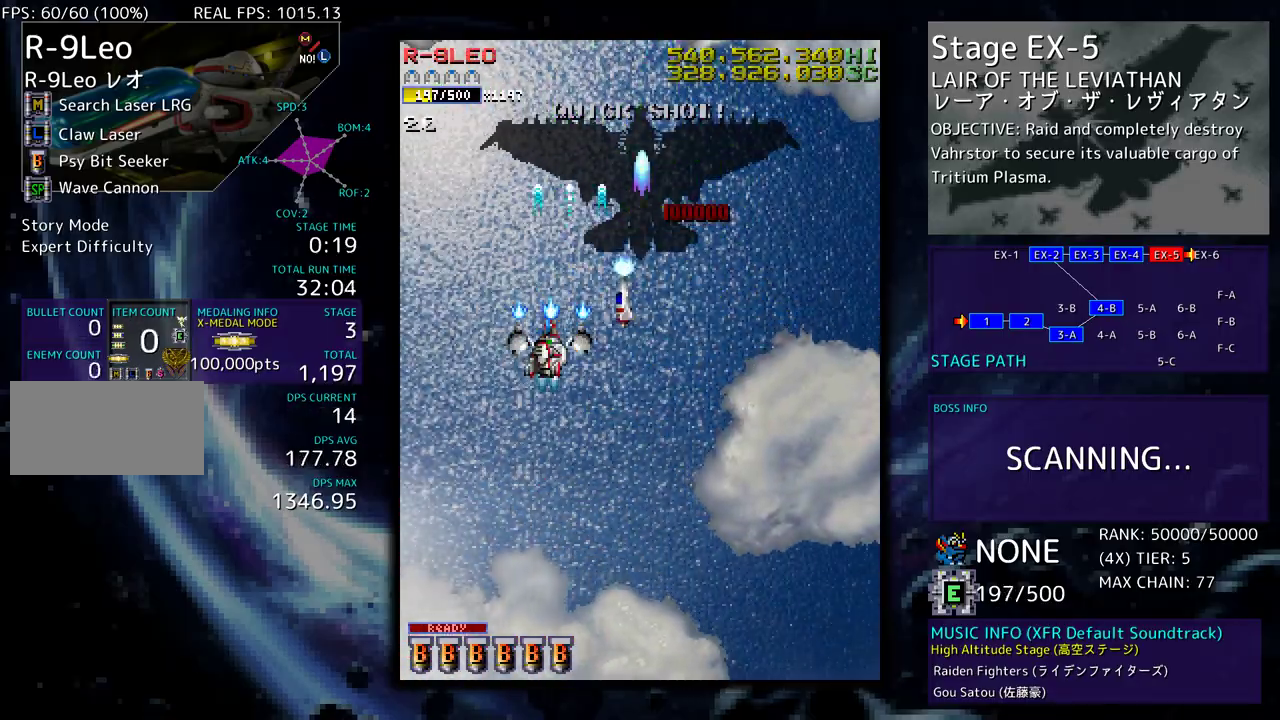
{"buttons": ["DPAD_DOWN"], "events": []}
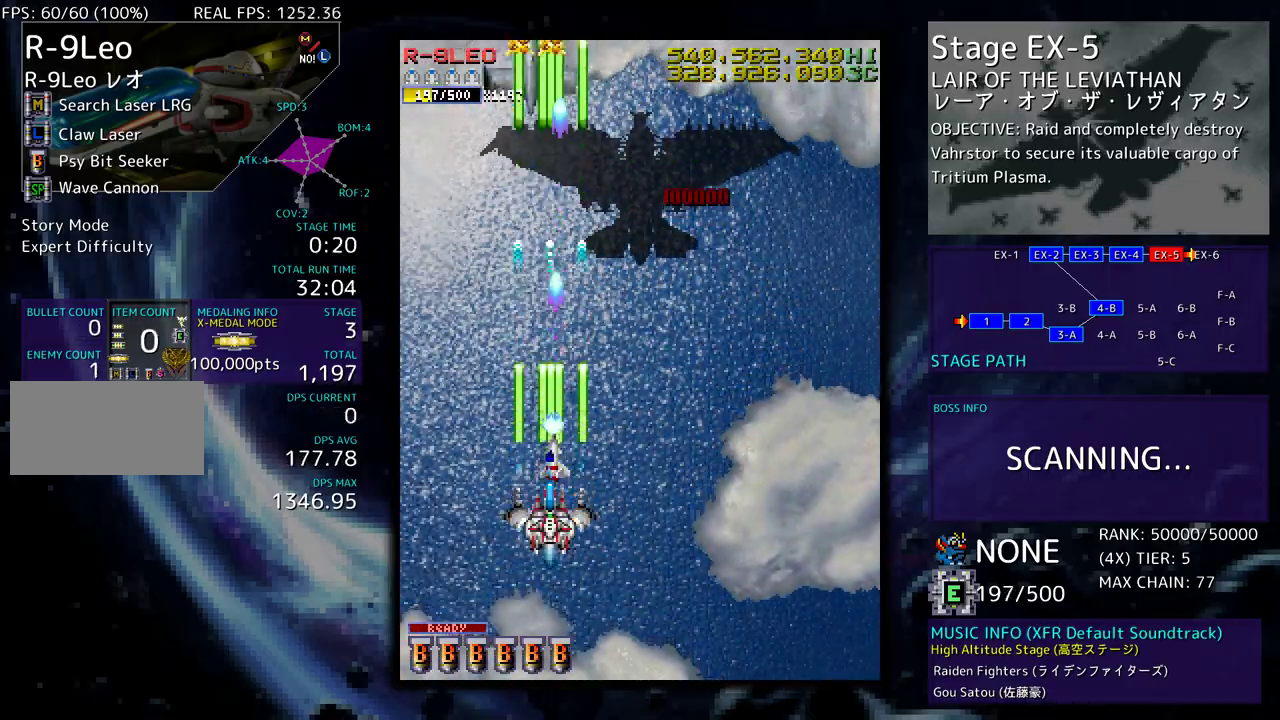
{"buttons": ["DPAD_DOWN", "DPAD_RIGHT"], "events": [[83, "DPAD_LEFT", "down"], [133, "DPAD_DOWN", "up"], [200, "DPAD_DOWN", "down"], [217, "DPAD_LEFT", "up"], [250, "DPAD_RIGHT", "down"]]}
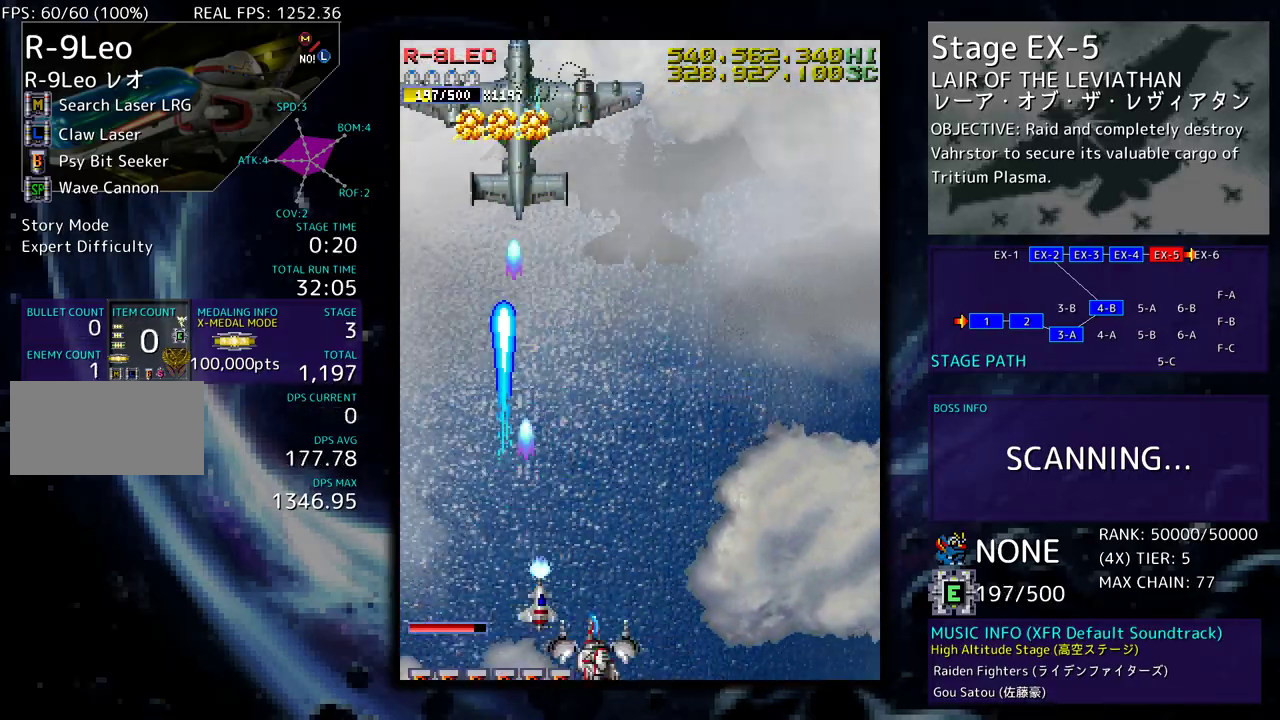
{"buttons": [], "events": [[217, "DPAD_DOWN", "up"], [233, "DPAD_UP", "down"], [250, "DPAD_RIGHT", "up"], [383, "DPAD_LEFT", "down"], [433, "DPAD_LEFT", "up"], [450, "DPAD_UP", "up"]]}
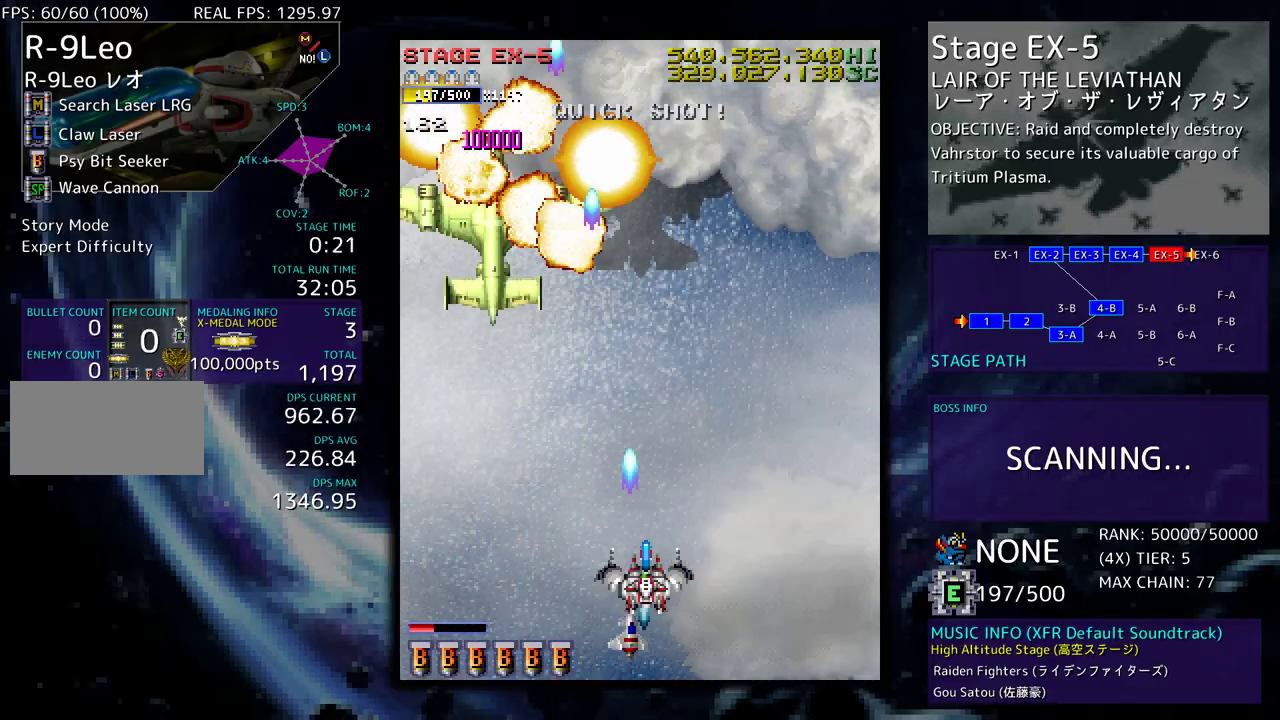
{"buttons": [], "events": []}
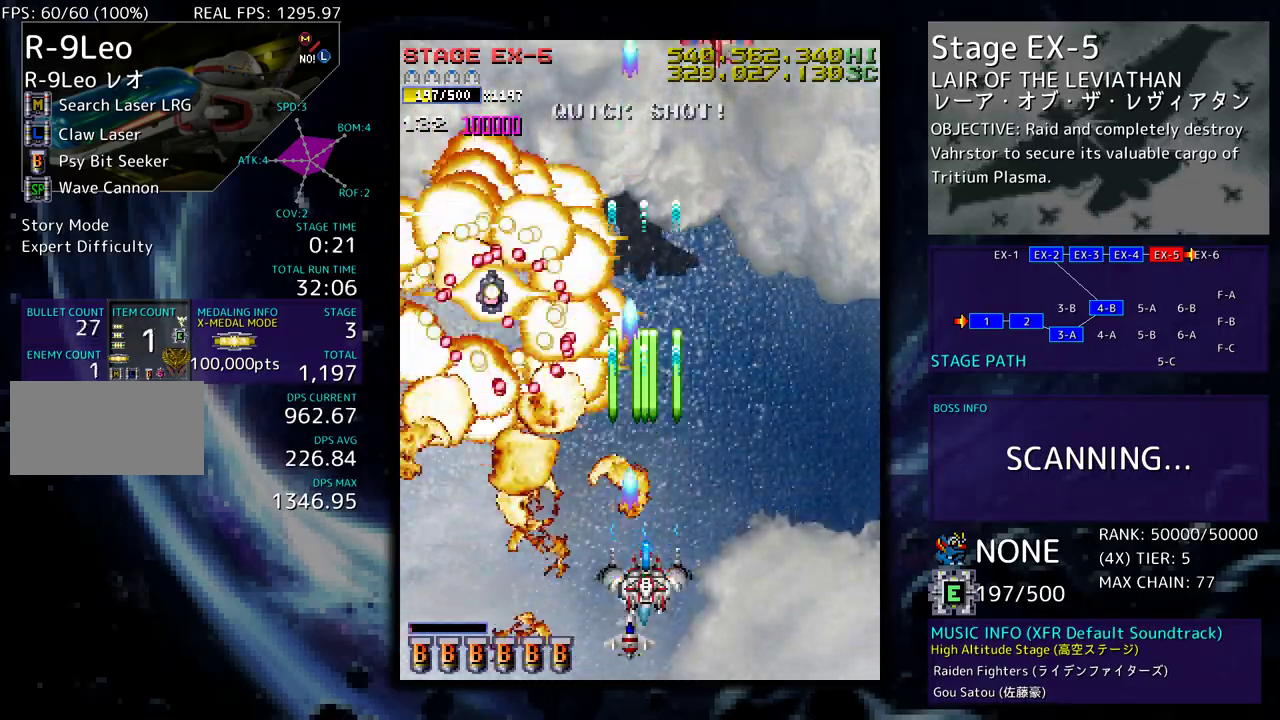
{"buttons": ["DPAD_UP", "DPAD_LEFT"], "events": [[17, "DPAD_RIGHT", "down"], [150, "DPAD_UP", "down"], [400, "DPAD_RIGHT", "up"], [450, "DPAD_LEFT", "down"]]}
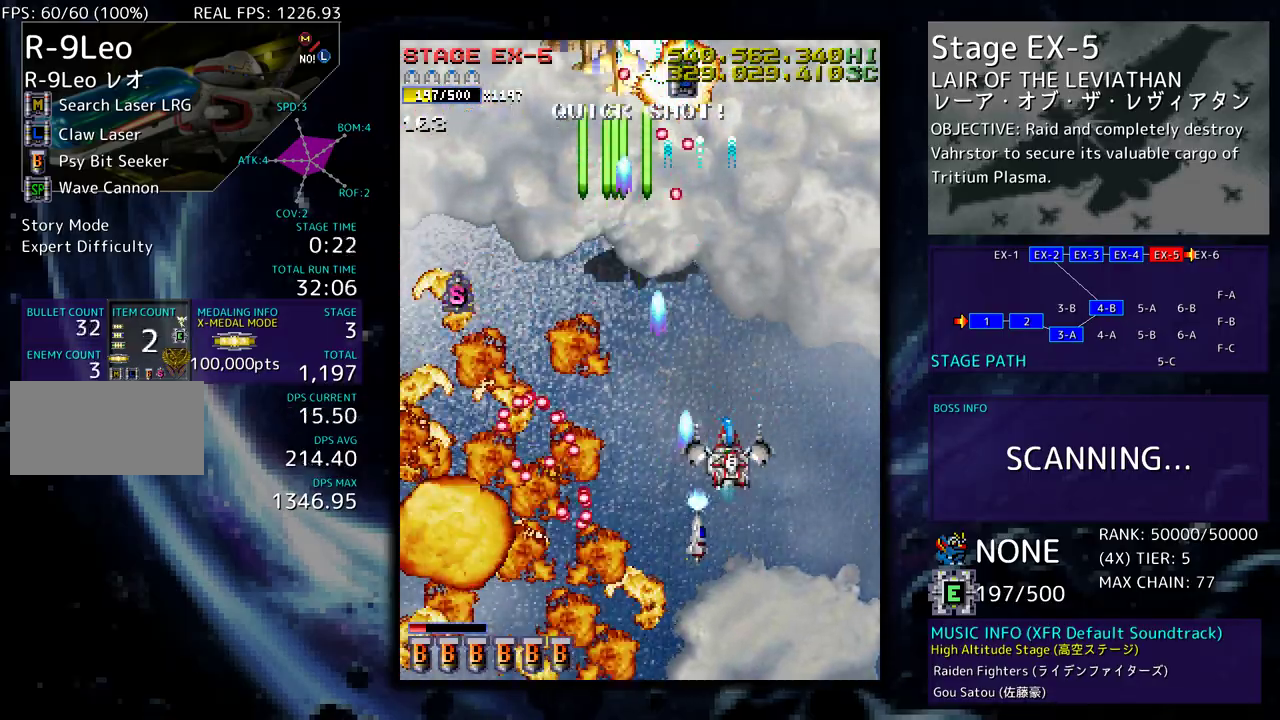
{"buttons": ["DPAD_LEFT"], "events": [[483, "DPAD_UP", "up"]]}
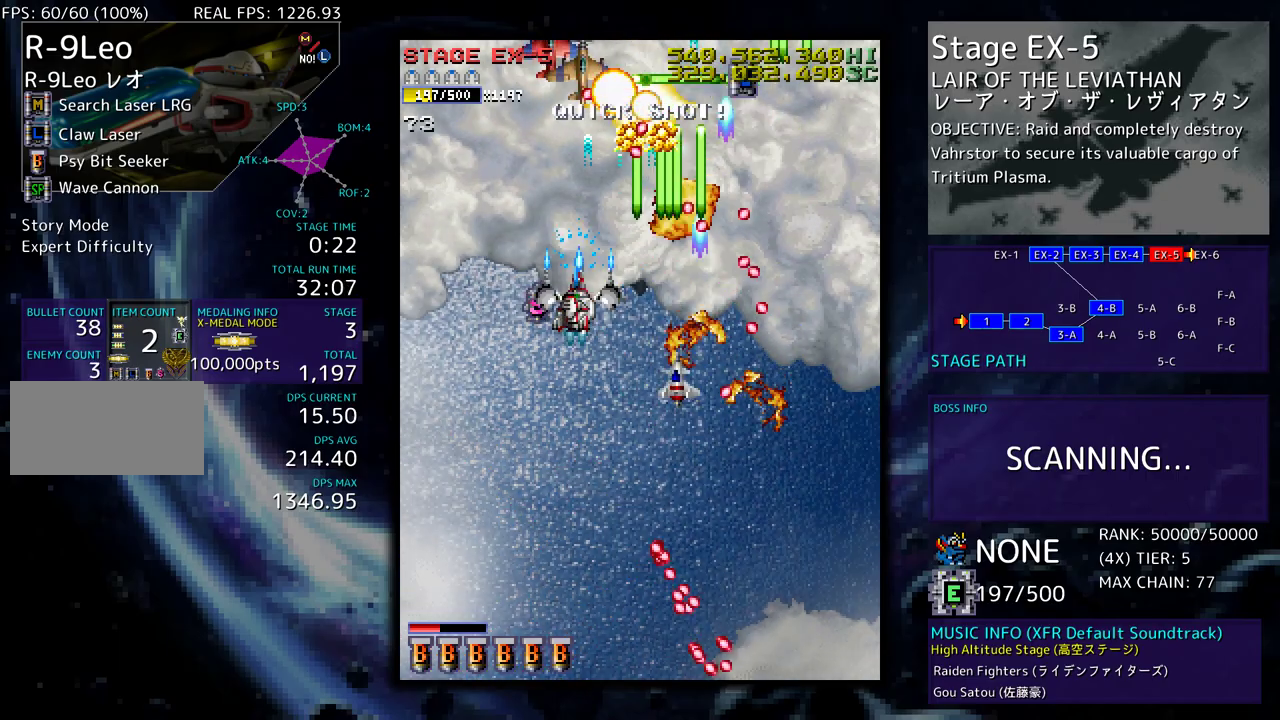
{"buttons": [], "events": [[50, "DPAD_DOWN", "down"], [83, "DPAD_LEFT", "up"], [117, "DPAD_RIGHT", "down"], [333, "DPAD_RIGHT", "up"], [500, "DPAD_DOWN", "up"]]}
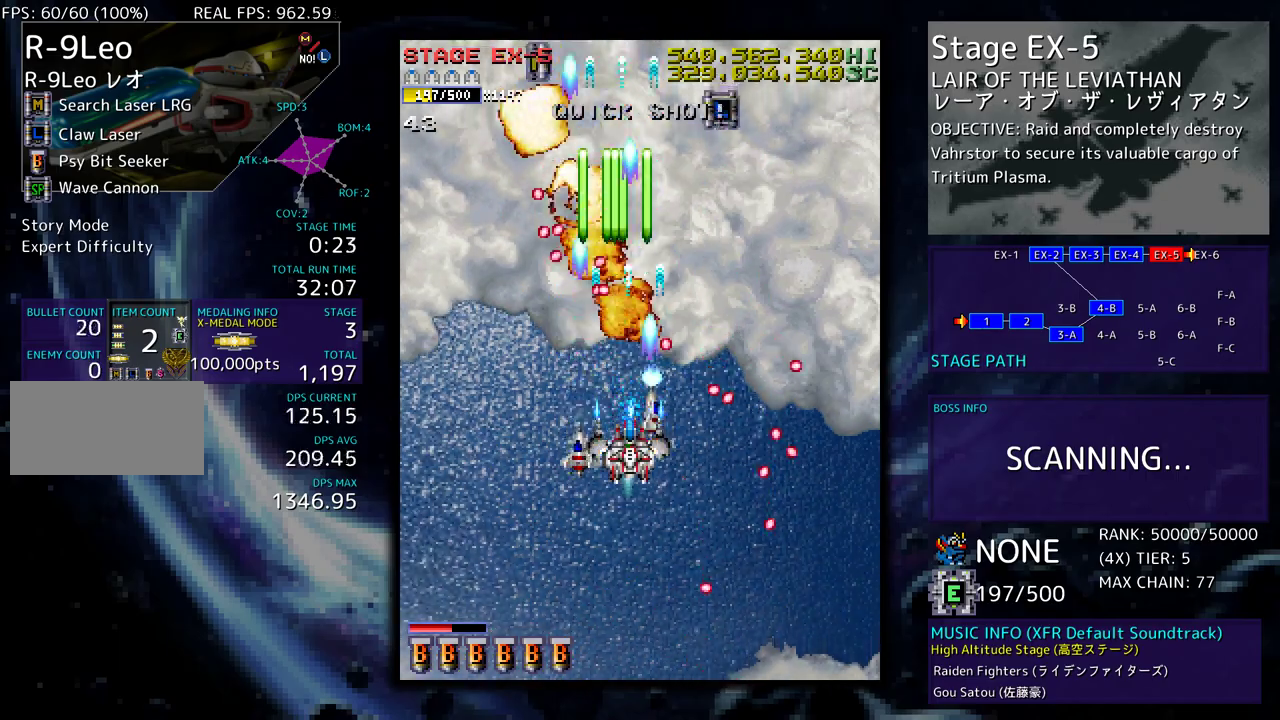
{"buttons": ["DPAD_DOWN"], "events": [[83, "DPAD_DOWN", "down"], [217, "DPAD_DOWN", "up"], [250, "DPAD_DOWN", "down"], [350, "DPAD_DOWN", "up"], [433, "DPAD_DOWN", "down"]]}
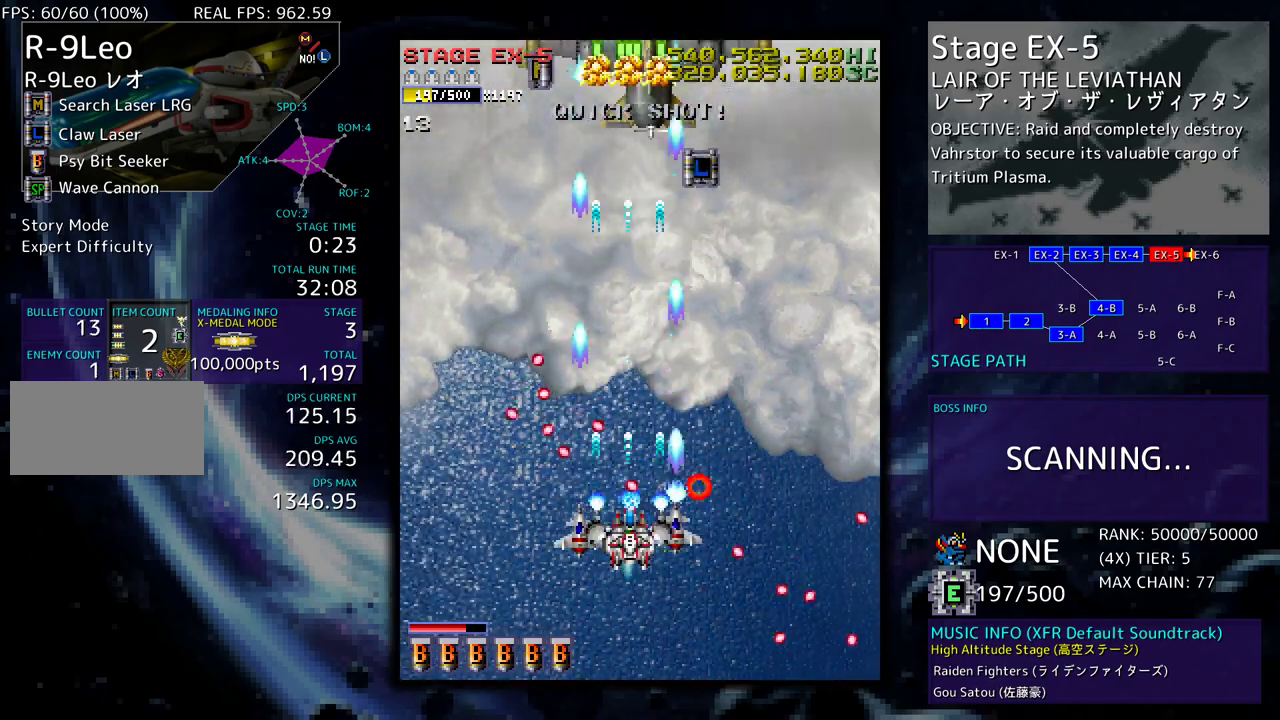
{"buttons": ["DPAD_DOWN"], "events": [[33, "DPAD_RIGHT", "down"], [83, "DPAD_DOWN", "up"], [117, "DPAD_UP", "down"], [233, "DPAD_RIGHT", "up"], [267, "DPAD_LEFT", "down"], [400, "DPAD_LEFT", "up"], [417, "DPAD_UP", "up"], [433, "DPAD_DOWN", "down"]]}
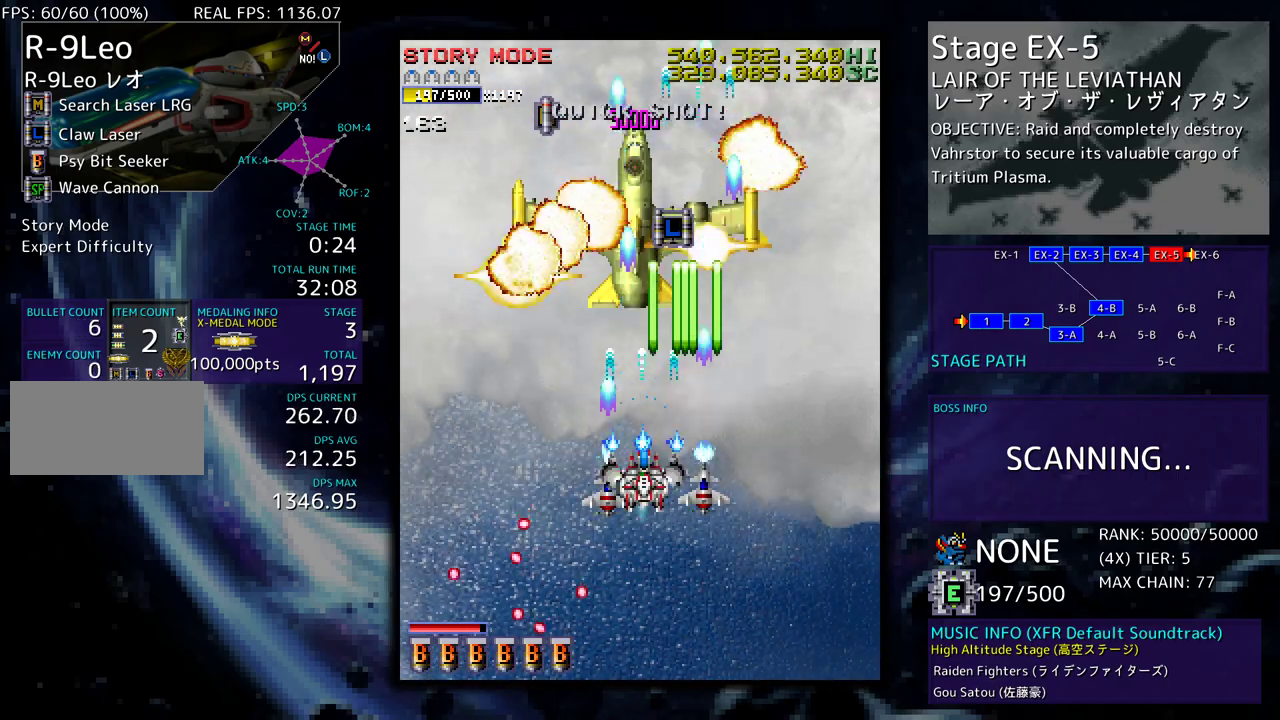
{"buttons": ["DPAD_UP", "DPAD_RIGHT"], "events": [[50, "DPAD_DOWN", "up"], [100, "DPAD_DOWN", "down"], [150, "DPAD_RIGHT", "down"], [217, "DPAD_DOWN", "up"], [233, "DPAD_UP", "down"]]}
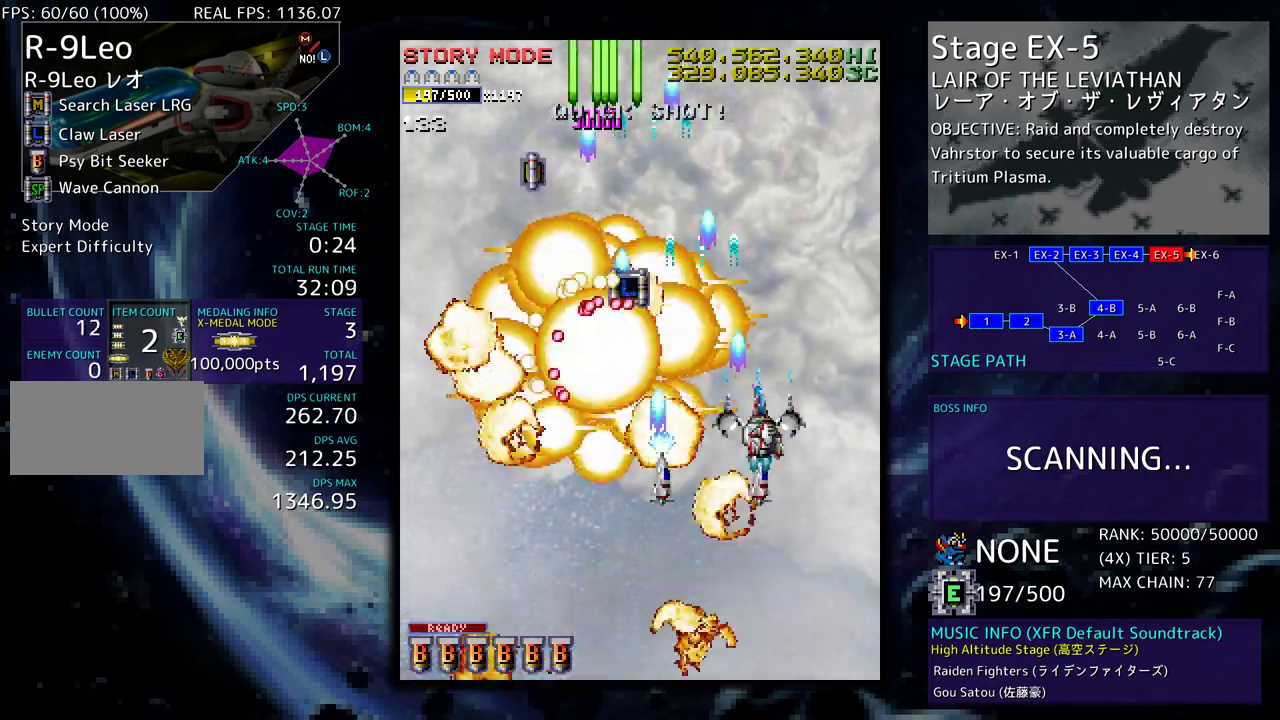
{"buttons": ["DPAD_DOWN", "DPAD_LEFT"], "events": [[133, "DPAD_RIGHT", "up"], [183, "DPAD_LEFT", "down"], [383, "DPAD_UP", "up"], [417, "DPAD_DOWN", "down"]]}
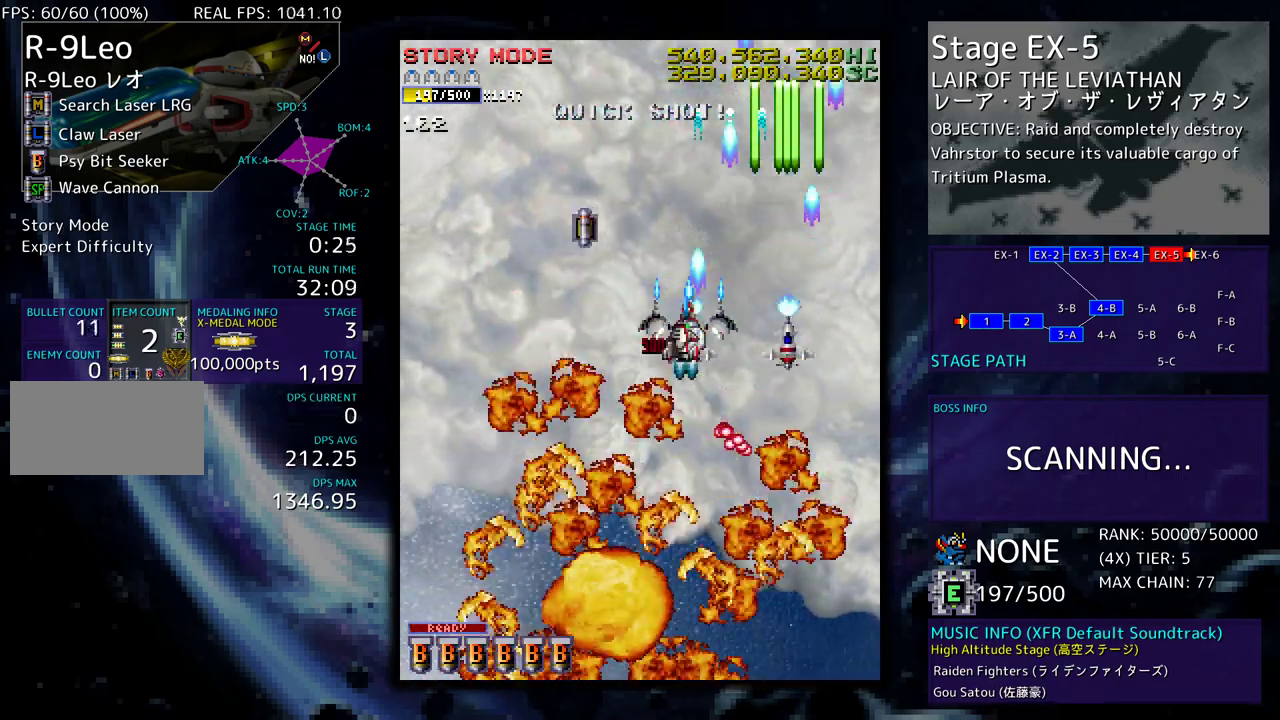
{"buttons": ["DPAD_UP", "DPAD_RIGHT"], "events": [[50, "DPAD_LEFT", "up"], [133, "DPAD_DOWN", "up"], [133, "DPAD_LEFT", "down"], [183, "DPAD_DOWN", "down"], [317, "DPAD_DOWN", "up"], [383, "DPAD_UP", "down"], [450, "DPAD_LEFT", "up"], [467, "DPAD_RIGHT", "down"]]}
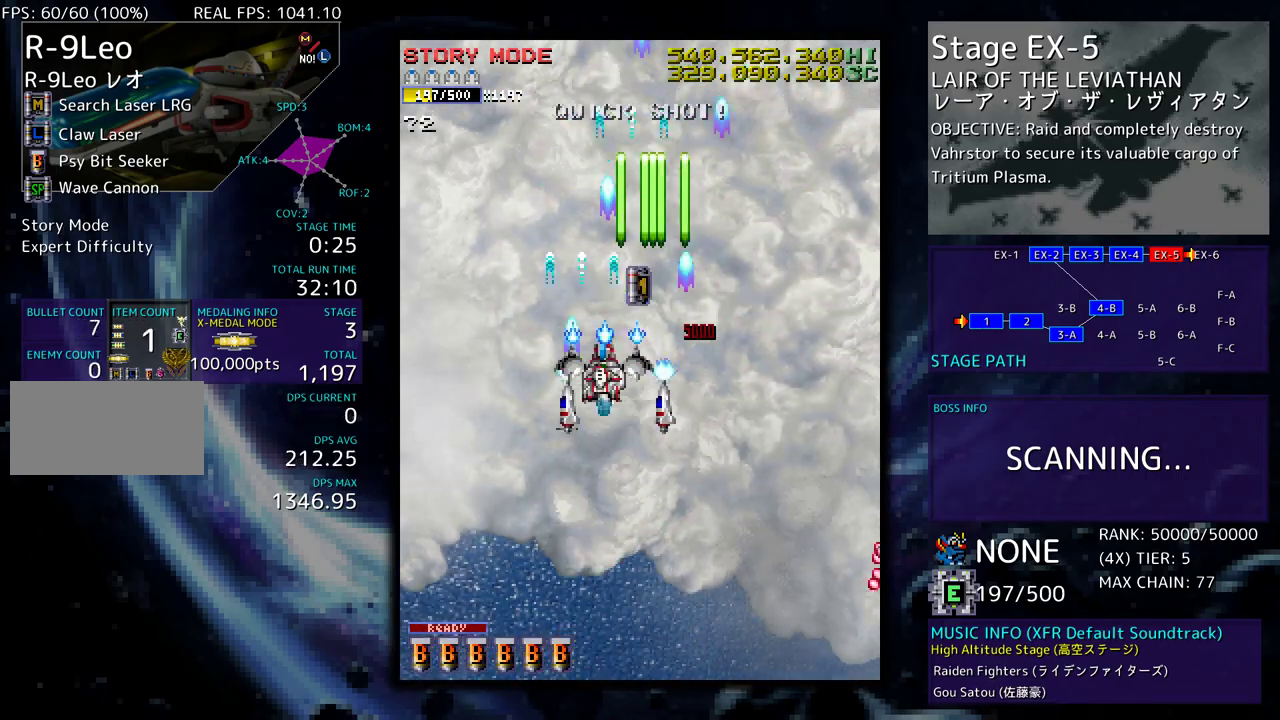
{"buttons": ["DPAD_DOWN"], "events": [[50, "DPAD_RIGHT", "up"], [83, "DPAD_LEFT", "down"], [133, "DPAD_UP", "up"], [200, "DPAD_DOWN", "down"], [350, "DPAD_DOWN", "up"], [367, "DPAD_LEFT", "up"], [467, "DPAD_DOWN", "down"]]}
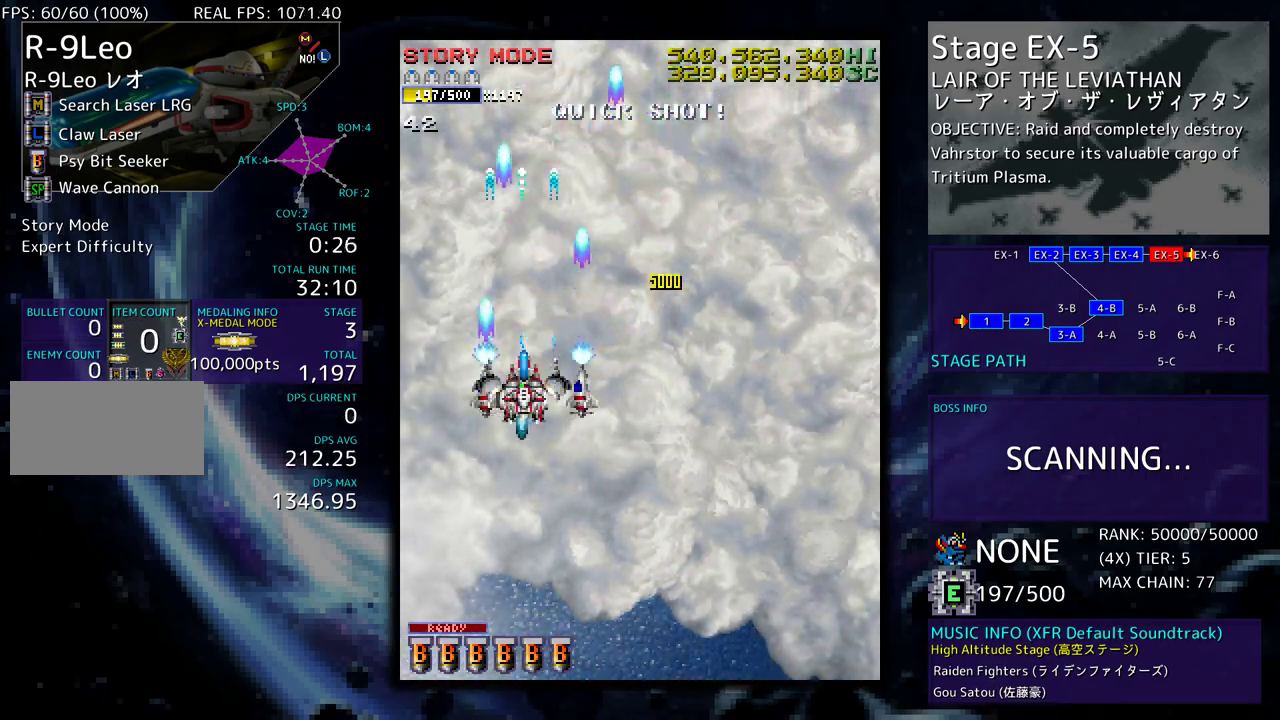
{"buttons": ["DPAD_UP", "DPAD_RIGHT"], "events": [[50, "DPAD_DOWN", "up"], [283, "DPAD_DOWN", "down"], [283, "DPAD_RIGHT", "down"], [367, "DPAD_DOWN", "up"], [400, "DPAD_UP", "down"]]}
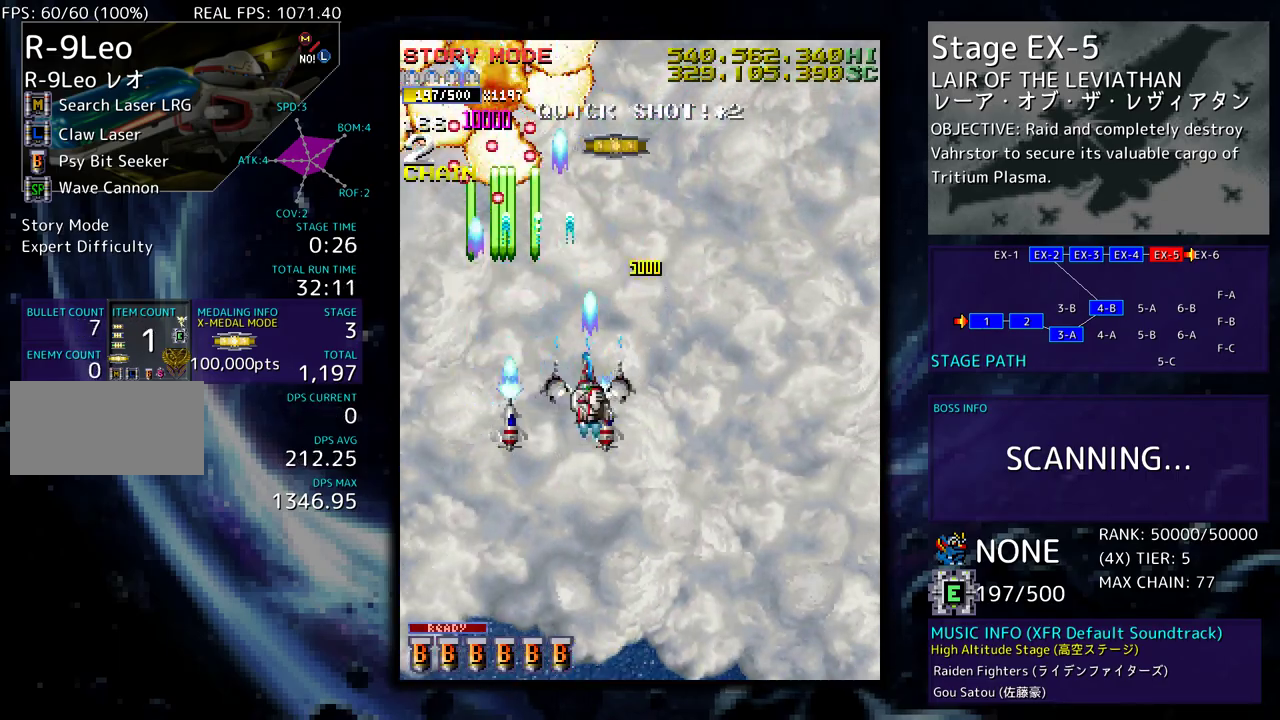
{"buttons": ["DPAD_UP", "DPAD_RIGHT"], "events": [[200, "DPAD_RIGHT", "up"], [267, "DPAD_LEFT", "down"], [283, "DPAD_LEFT", "up"], [483, "DPAD_RIGHT", "down"]]}
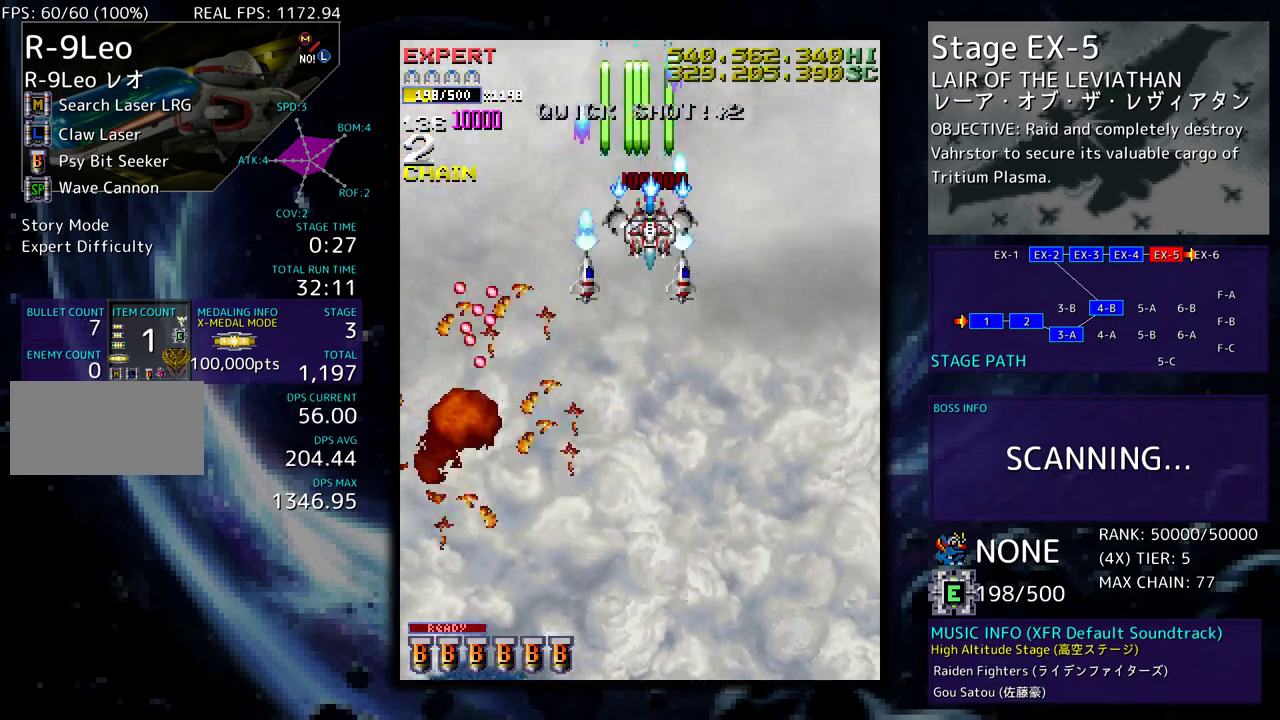
{"buttons": ["DPAD_DOWN"], "events": [[67, "DPAD_UP", "up"], [100, "DPAD_DOWN", "down"], [417, "DPAD_RIGHT", "up"], [467, "DPAD_DOWN", "up"], [500, "DPAD_DOWN", "down"]]}
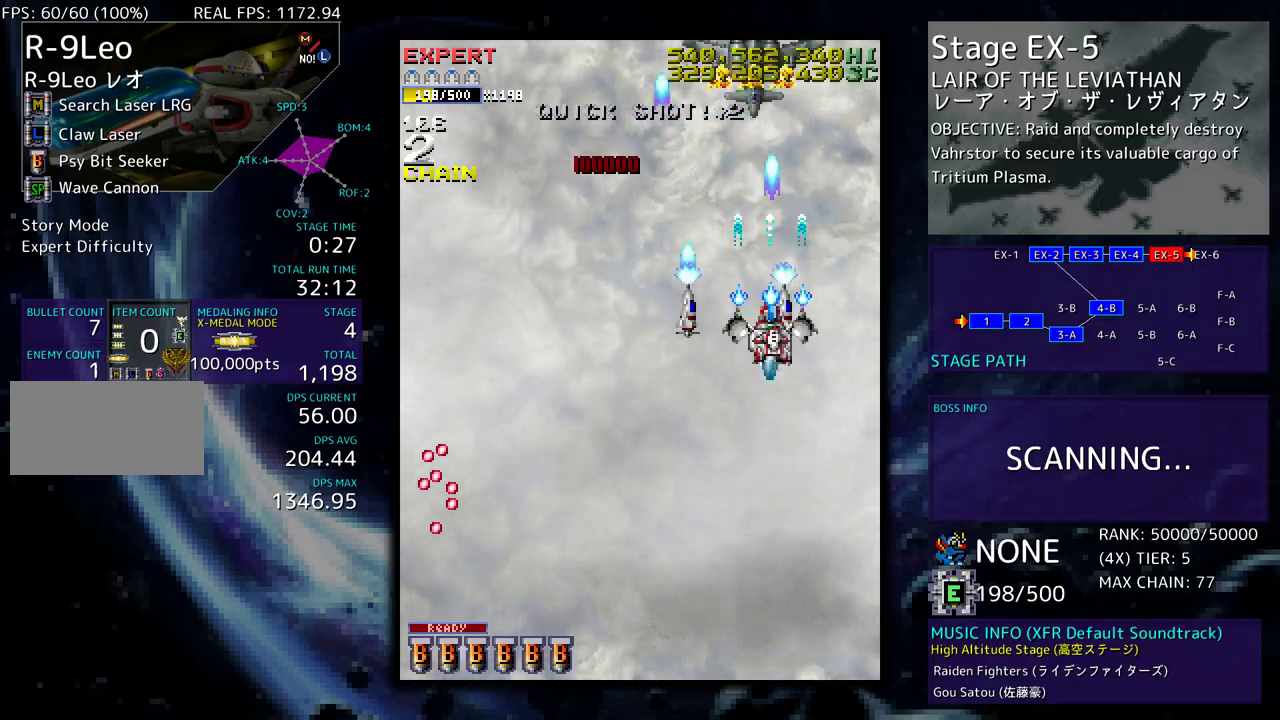
{"buttons": ["DPAD_UP", "DPAD_LEFT"], "events": [[133, "DPAD_DOWN", "up"], [150, "DPAD_DOWN", "down"], [150, "DPAD_LEFT", "down"], [300, "DPAD_DOWN", "up"], [367, "DPAD_UP", "down"]]}
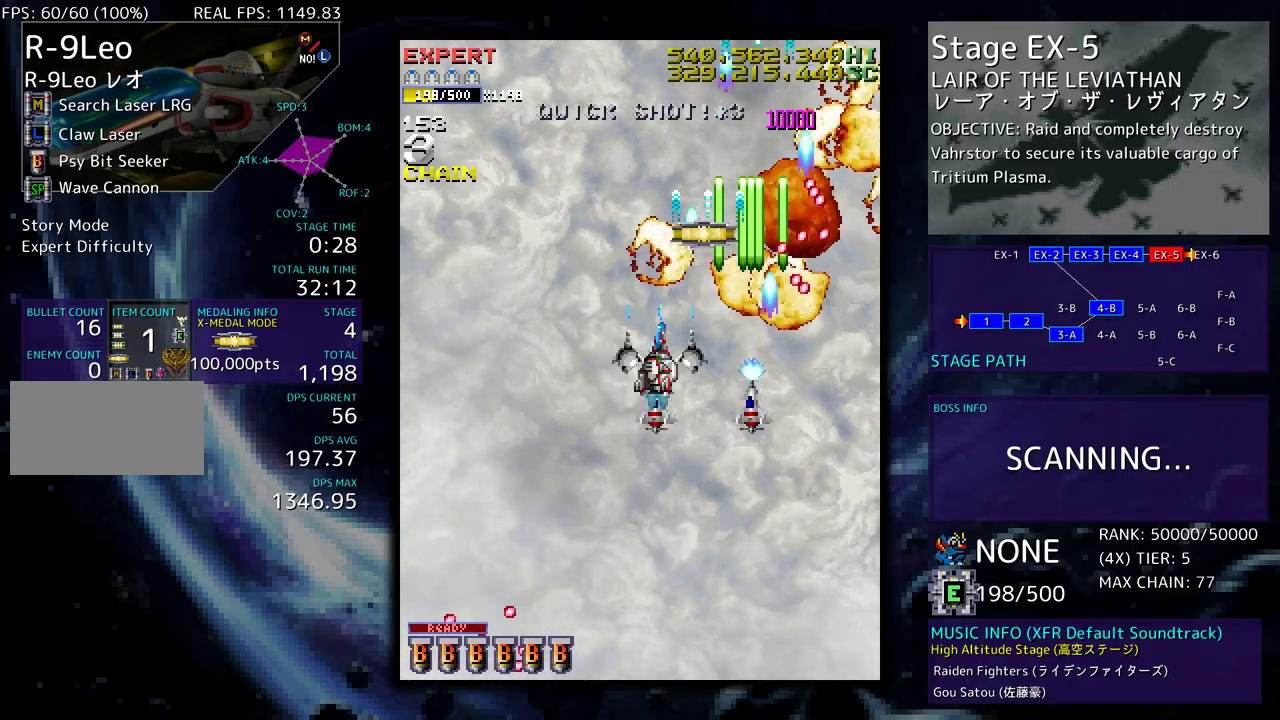
{"buttons": ["DPAD_DOWN"], "events": [[67, "DPAD_LEFT", "up"], [217, "DPAD_RIGHT", "down"], [283, "DPAD_RIGHT", "up"], [317, "DPAD_LEFT", "down"], [350, "DPAD_UP", "up"], [417, "DPAD_DOWN", "down"], [467, "DPAD_LEFT", "up"]]}
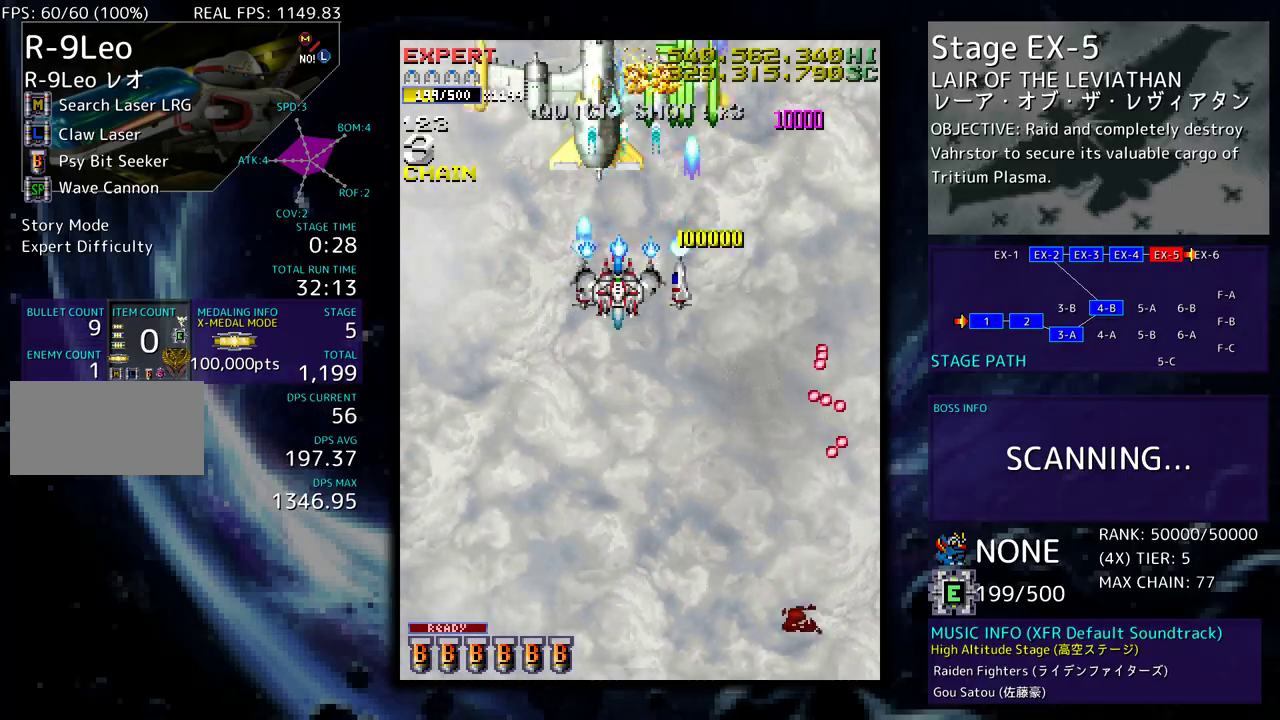
{"buttons": ["DPAD_LEFT"], "events": [[67, "DPAD_DOWN", "up"], [117, "DPAD_DOWN", "down"], [200, "DPAD_DOWN", "up"], [267, "DPAD_DOWN", "down"], [350, "DPAD_DOWN", "up"], [400, "DPAD_DOWN", "down"], [400, "DPAD_LEFT", "down"], [483, "DPAD_DOWN", "up"]]}
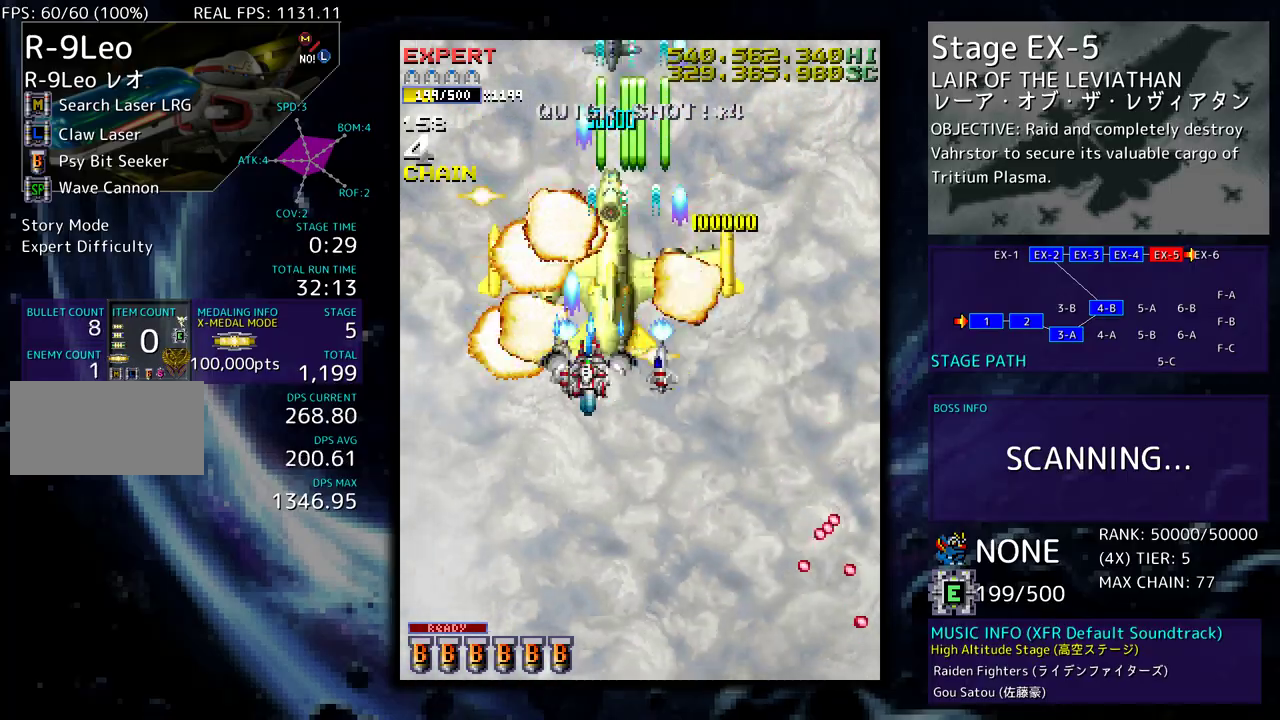
{"buttons": ["DPAD_DOWN"], "events": [[17, "DPAD_LEFT", "up"], [67, "DPAD_DOWN", "down"], [167, "DPAD_DOWN", "up"], [233, "DPAD_DOWN", "down"], [233, "DPAD_LEFT", "down"], [350, "DPAD_LEFT", "up"], [383, "DPAD_RIGHT", "down"], [500, "DPAD_RIGHT", "up"]]}
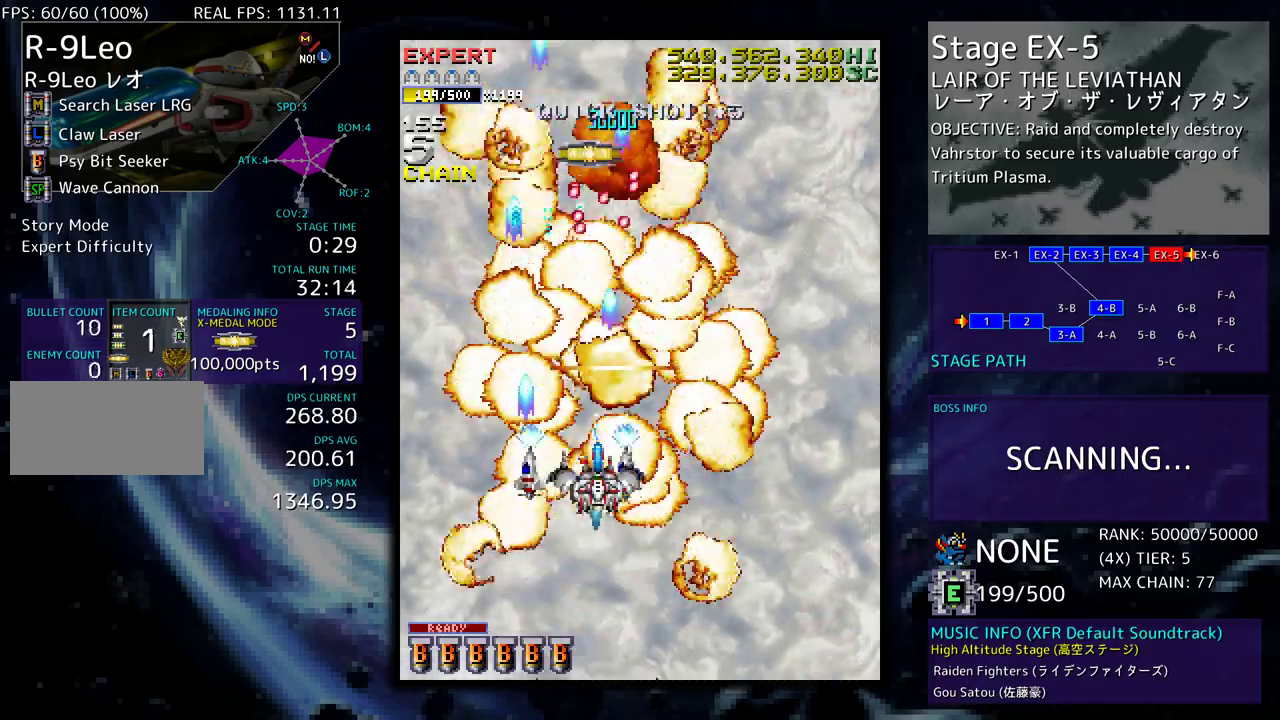
{"buttons": ["DPAD_UP"], "events": [[17, "DPAD_LEFT", "down"], [33, "DPAD_DOWN", "up"], [217, "DPAD_UP", "down"], [350, "DPAD_LEFT", "up"]]}
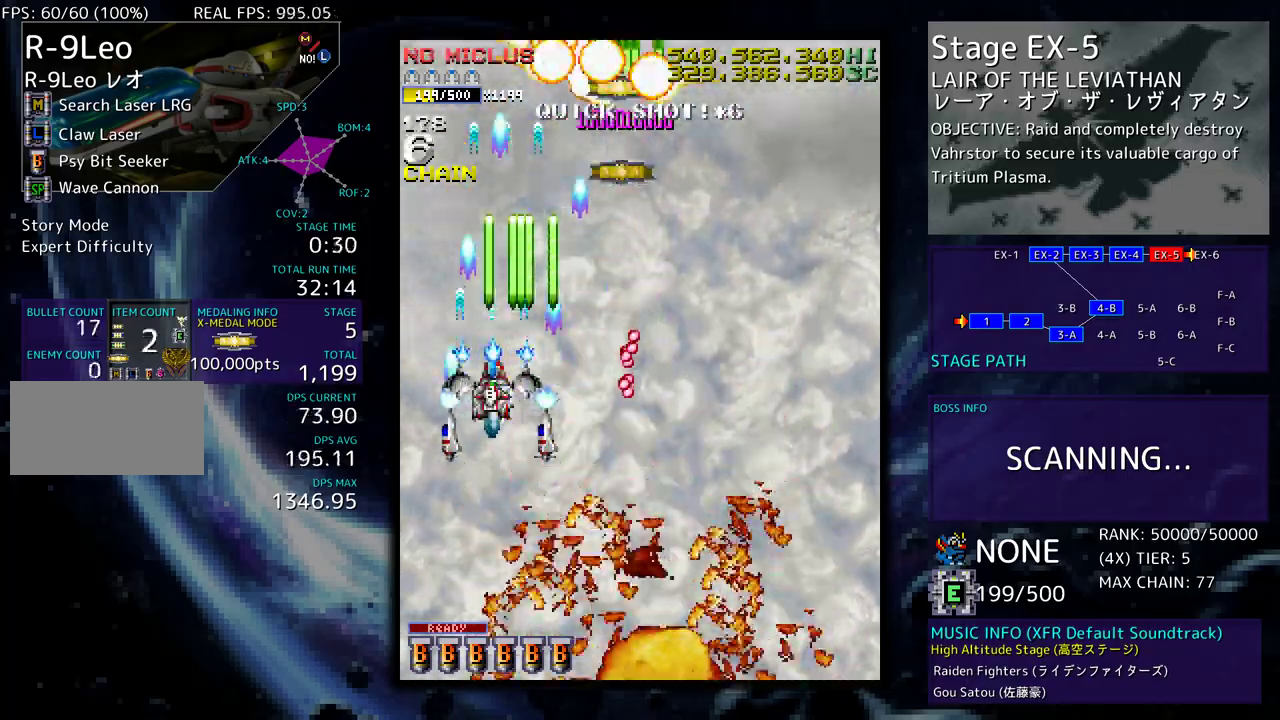
{"buttons": [], "events": [[83, "DPAD_RIGHT", "down"], [150, "DPAD_UP", "up"], [233, "DPAD_UP", "down"], [250, "DPAD_RIGHT", "up"], [250, "DPAD_UP", "up"], [317, "DPAD_DOWN", "down"], [467, "DPAD_DOWN", "up"]]}
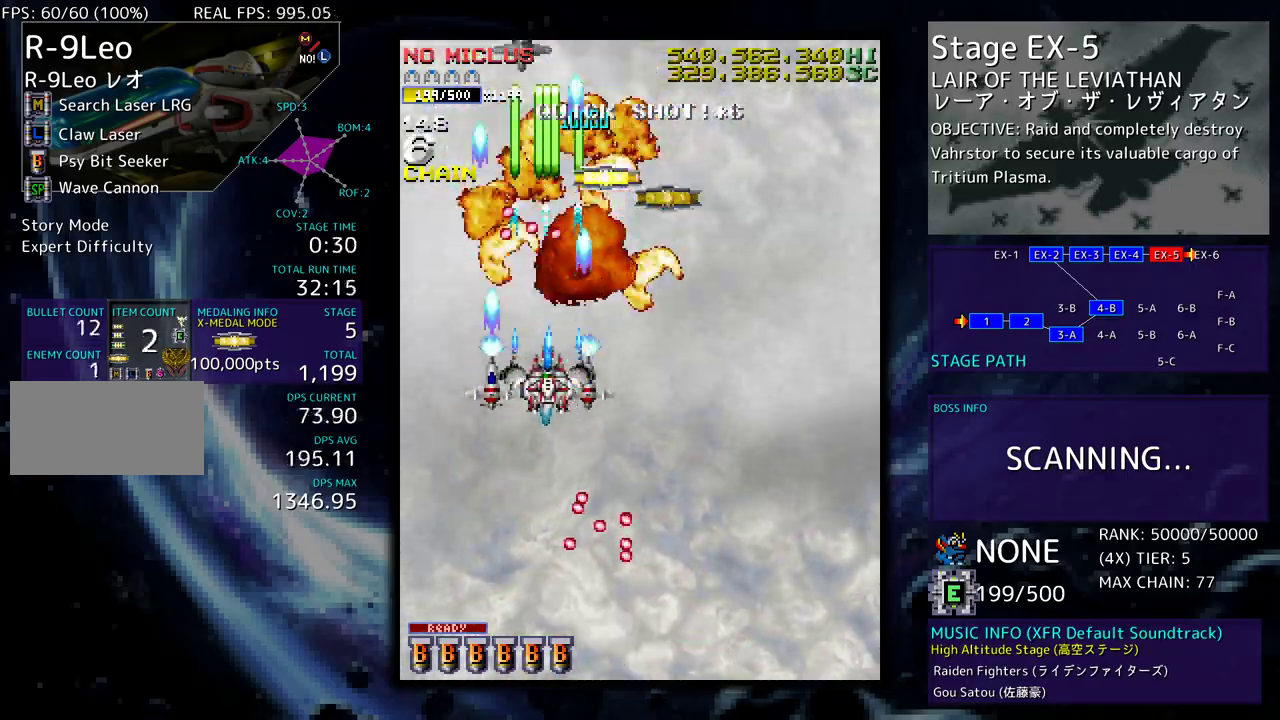
{"buttons": ["DPAD_DOWN", "DPAD_RIGHT"], "events": [[50, "DPAD_DOWN", "down"], [50, "DPAD_RIGHT", "down"], [167, "DPAD_DOWN", "up"], [167, "DPAD_RIGHT", "up"], [267, "DPAD_DOWN", "down"], [267, "DPAD_RIGHT", "down"], [350, "DPAD_DOWN", "up"], [367, "DPAD_RIGHT", "up"], [417, "DPAD_RIGHT", "down"], [433, "DPAD_DOWN", "down"]]}
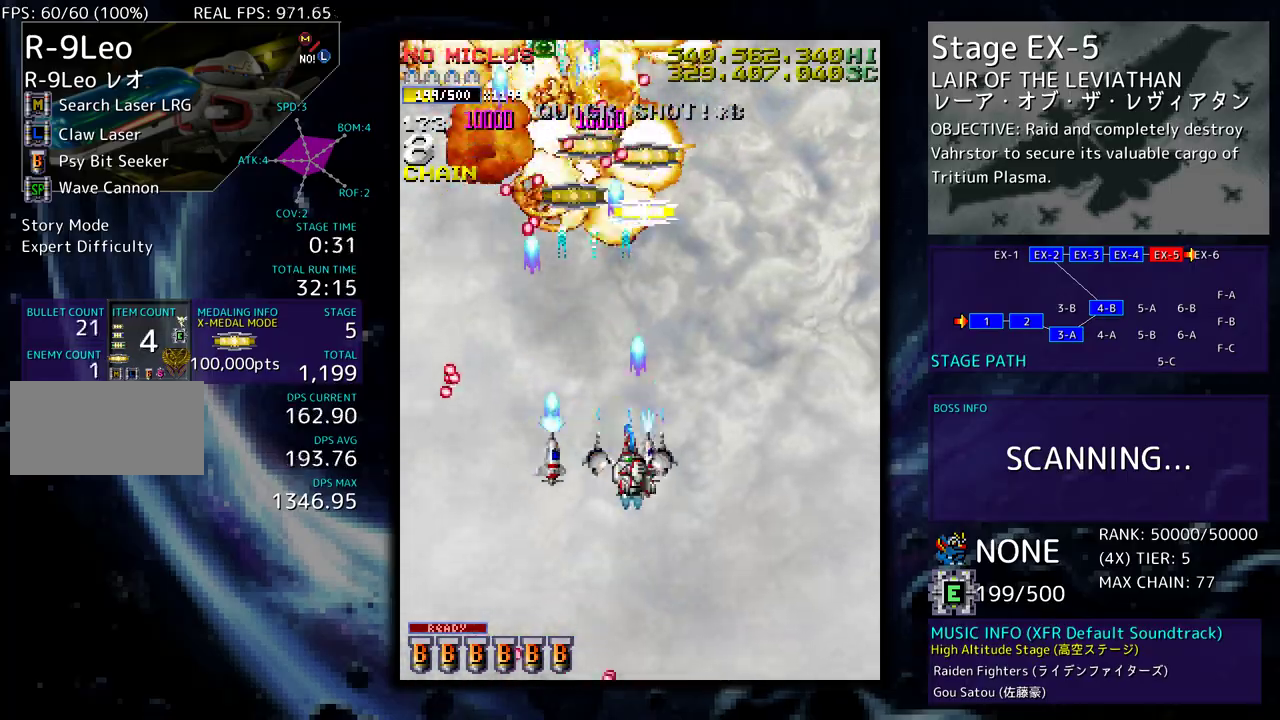
{"buttons": ["DPAD_DOWN", "DPAD_LEFT"], "events": [[117, "DPAD_RIGHT", "up"], [133, "DPAD_LEFT", "down"], [200, "DPAD_DOWN", "up"], [483, "DPAD_DOWN", "down"]]}